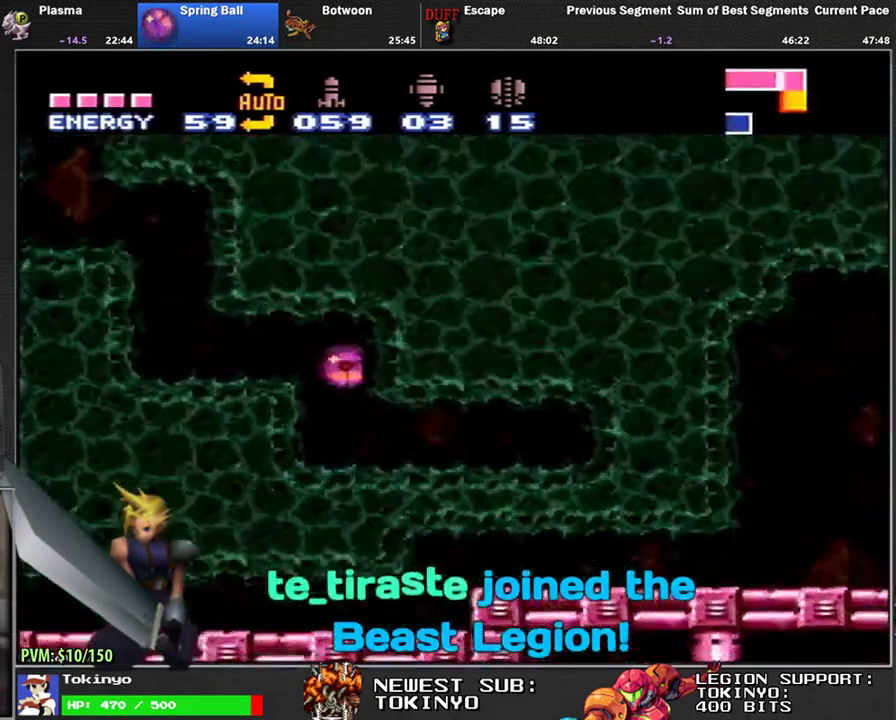
Gameplay with a controller (Nintendo layout); each line is a JSON object with the inputs held at the frame after it. "events" lists button and stick changes between this image and that frame as [ms after this image, input, new state], when the widget could be followed in between. Not read: L1 L3 R3.
{"buttons": ["DPAD_RIGHT"], "events": []}
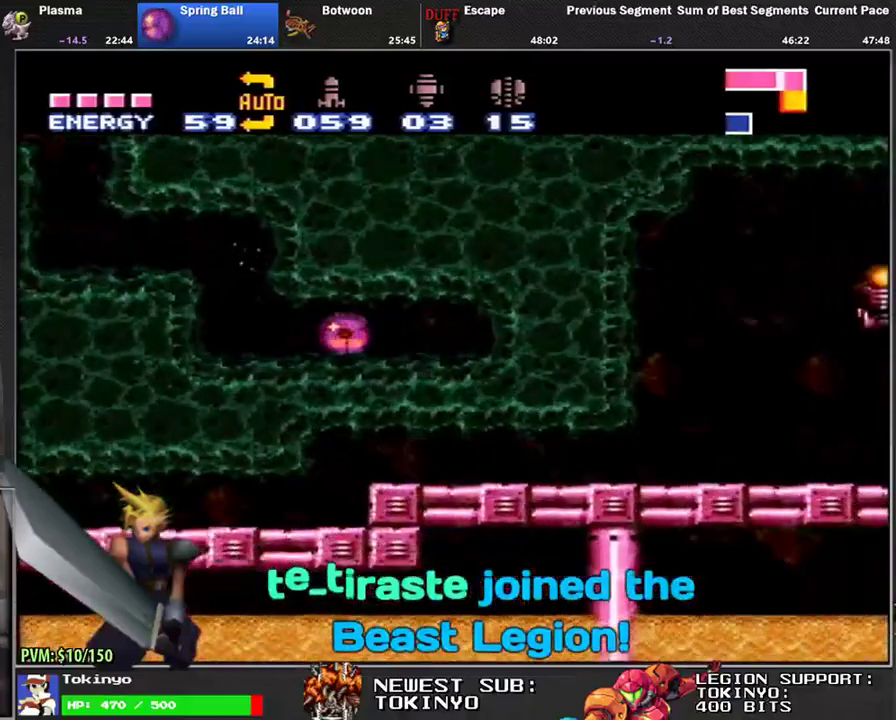
{"buttons": ["DPAD_UP", "DPAD_RIGHT"], "events": [[450, "DPAD_UP", "down"]]}
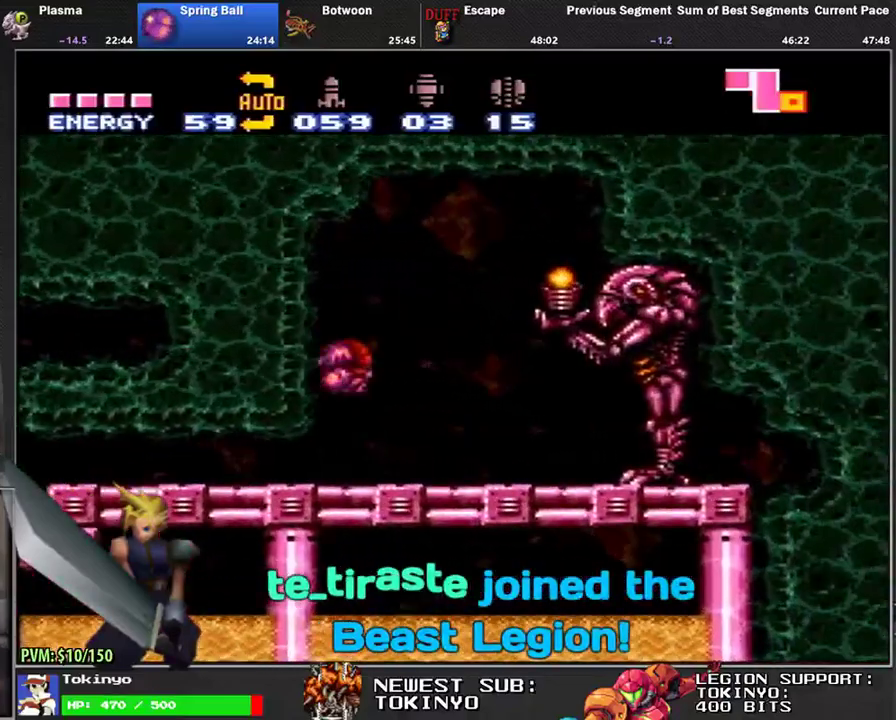
{"buttons": ["B", "DPAD_RIGHT"], "events": [[33, "DPAD_UP", "up"], [450, "B", "down"]]}
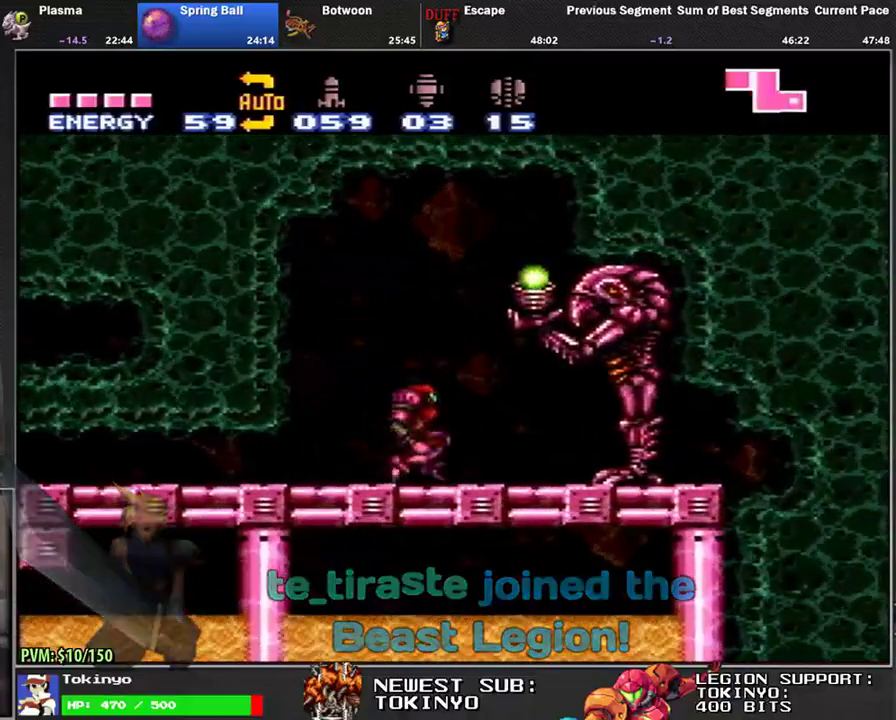
{"buttons": ["DPAD_RIGHT"], "events": [[117, "B", "up"]]}
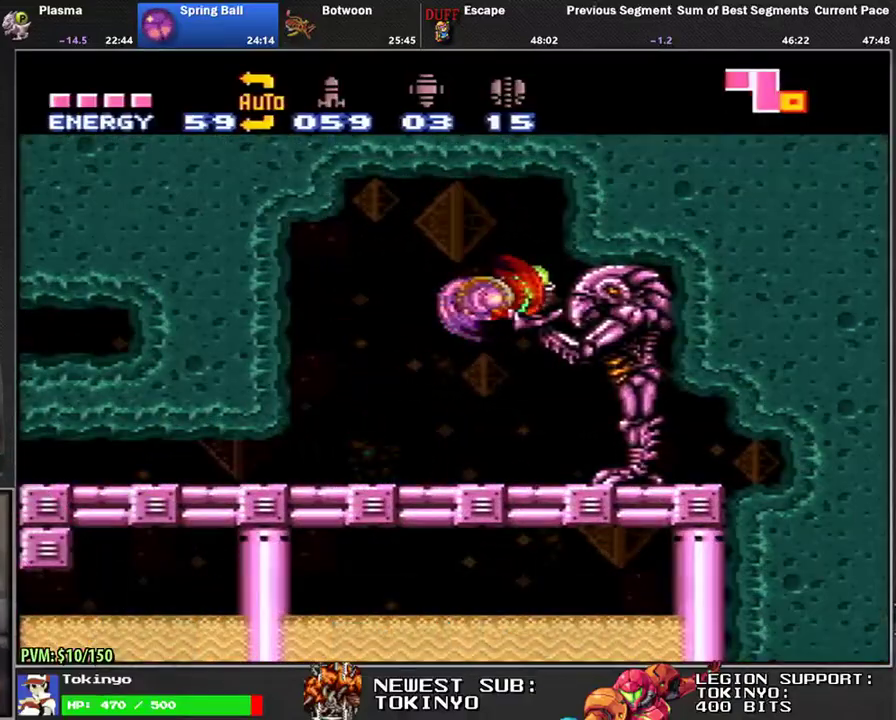
{"buttons": ["DPAD_LEFT"], "events": [[17, "DPAD_RIGHT", "up"], [117, "DPAD_LEFT", "down"]]}
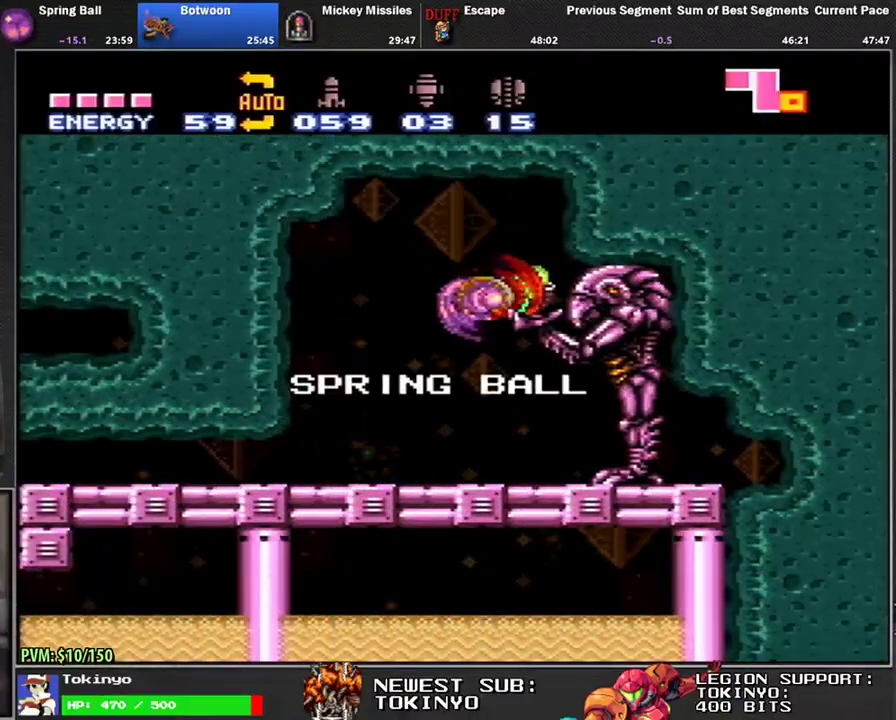
{"buttons": ["DPAD_LEFT"], "events": [[283, "B", "down"], [367, "B", "up"]]}
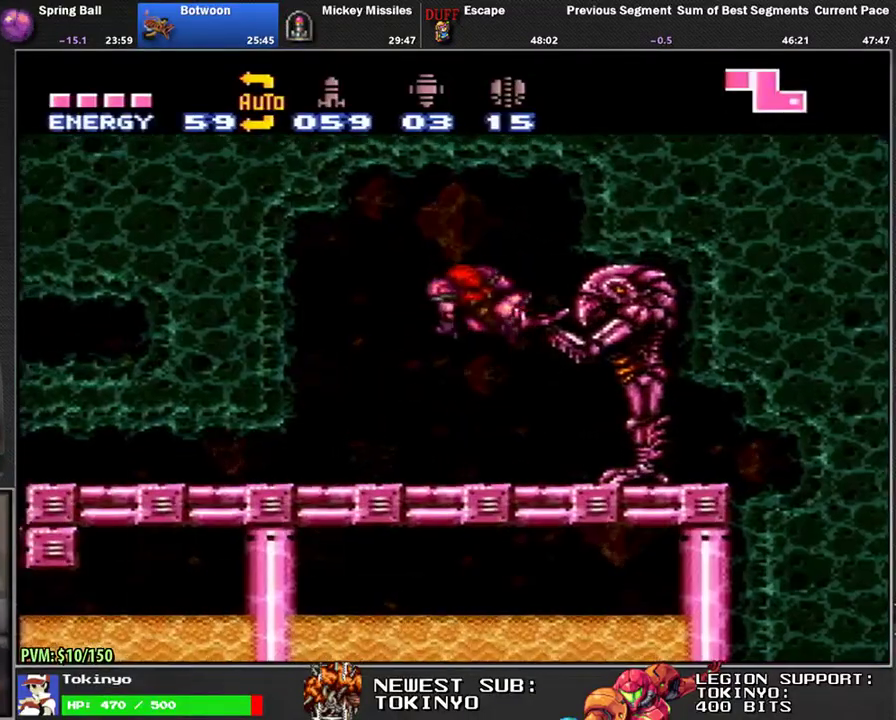
{"buttons": ["B", "DPAD_LEFT"], "events": [[150, "DPAD_LEFT", "up"], [267, "DPAD_LEFT", "down"], [483, "B", "down"]]}
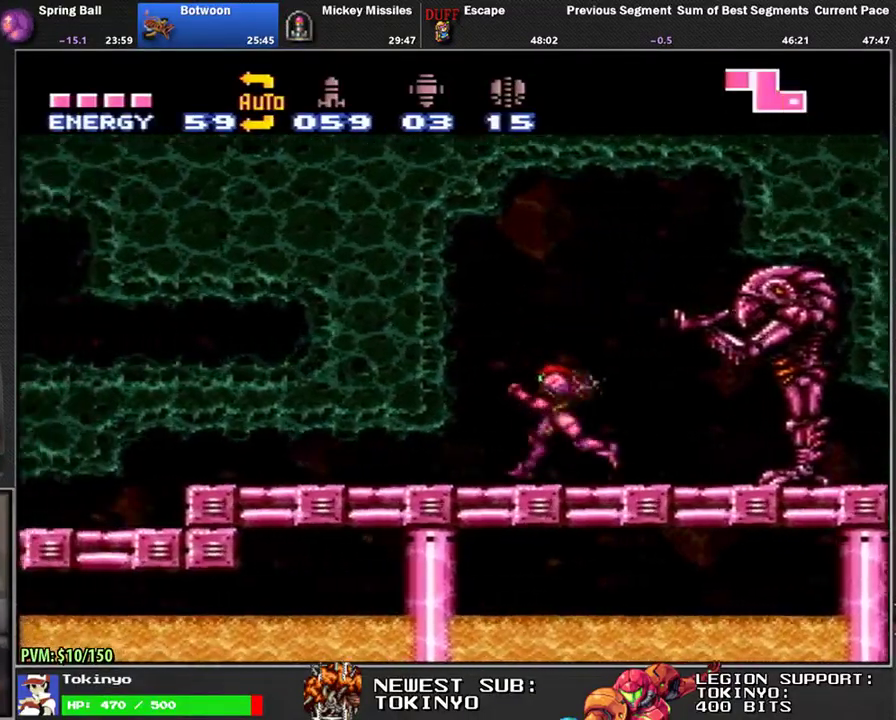
{"buttons": ["DPAD_LEFT"], "events": [[100, "DPAD_LEFT", "up"], [183, "DPAD_DOWN", "down"], [200, "B", "up"], [350, "DPAD_LEFT", "down"], [400, "DPAD_DOWN", "up"]]}
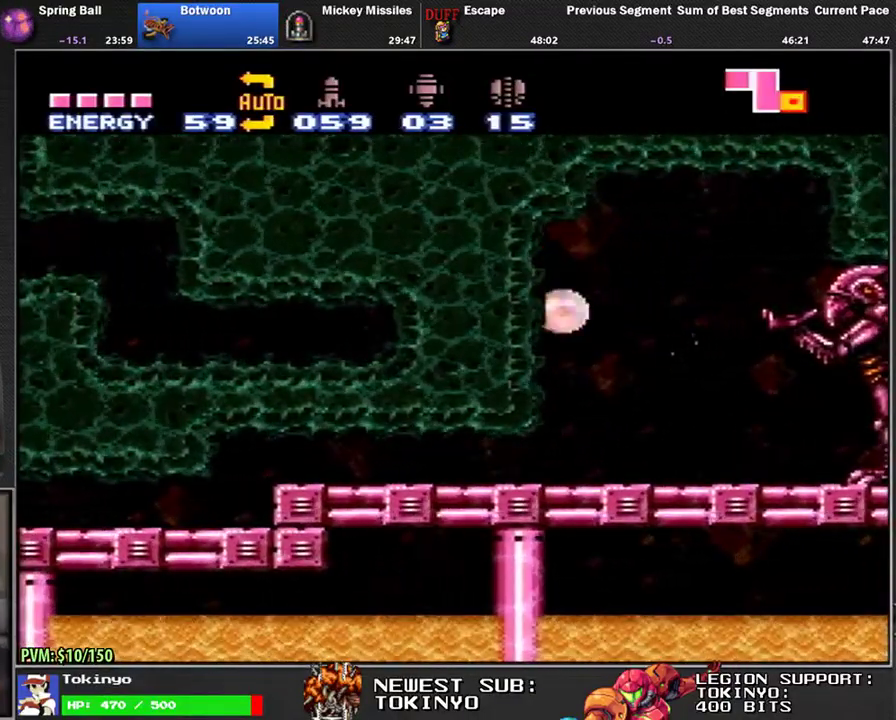
{"buttons": ["DPAD_LEFT"], "events": []}
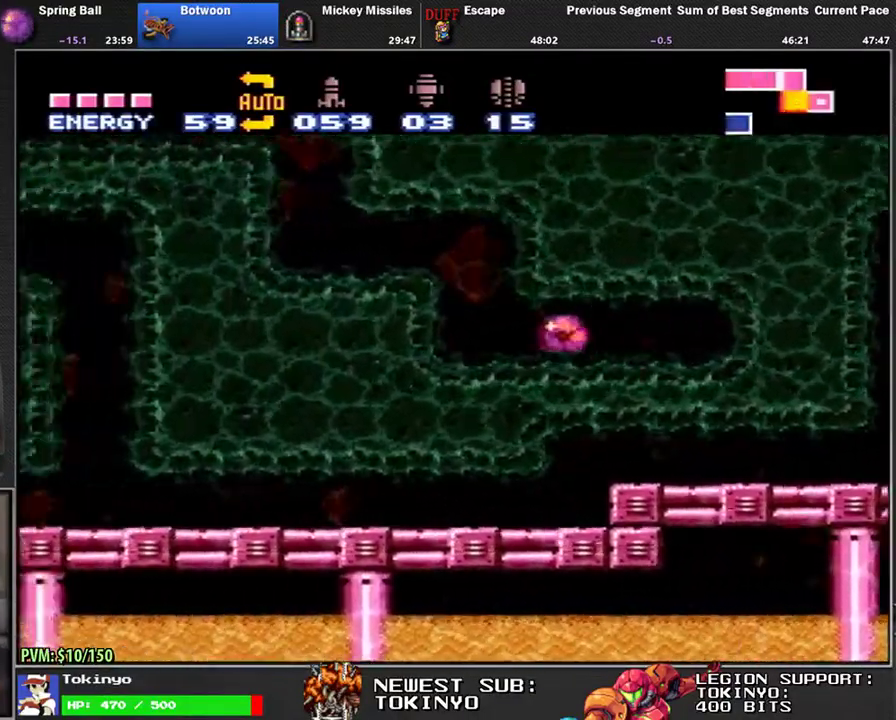
{"buttons": ["DPAD_LEFT"], "events": [[100, "B", "down"], [250, "B", "up"]]}
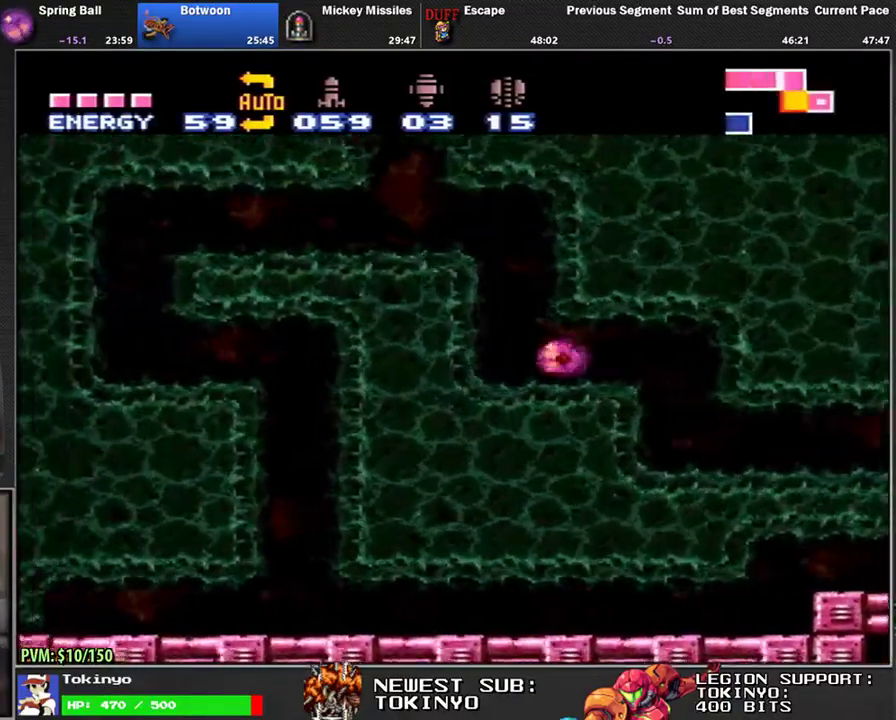
{"buttons": [], "events": [[83, "B", "down"], [267, "B", "up"], [483, "DPAD_LEFT", "up"]]}
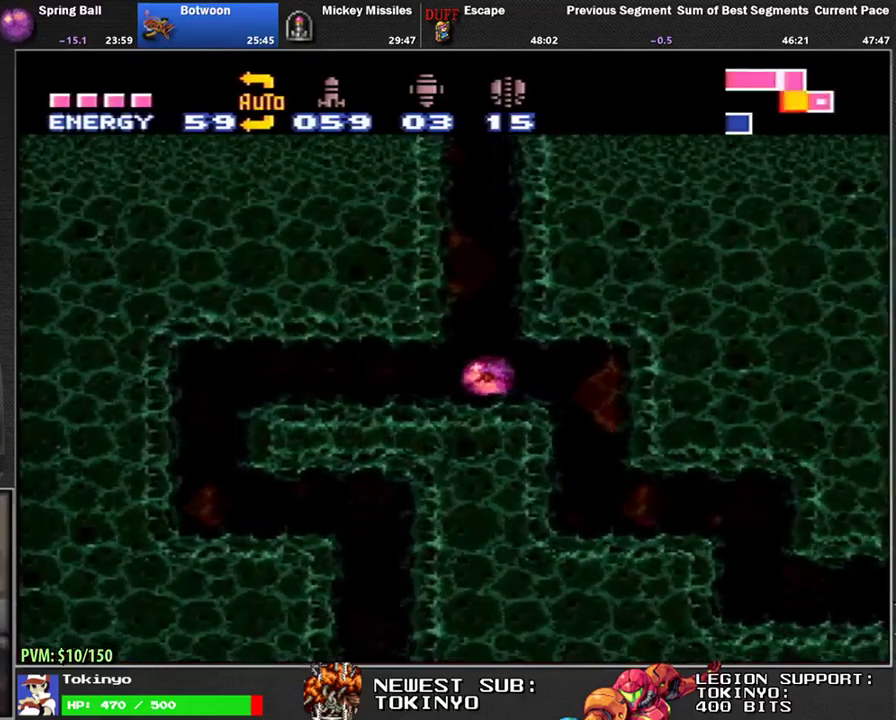
{"buttons": ["B", "DPAD_LEFT"], "events": [[17, "B", "down"], [467, "DPAD_LEFT", "down"]]}
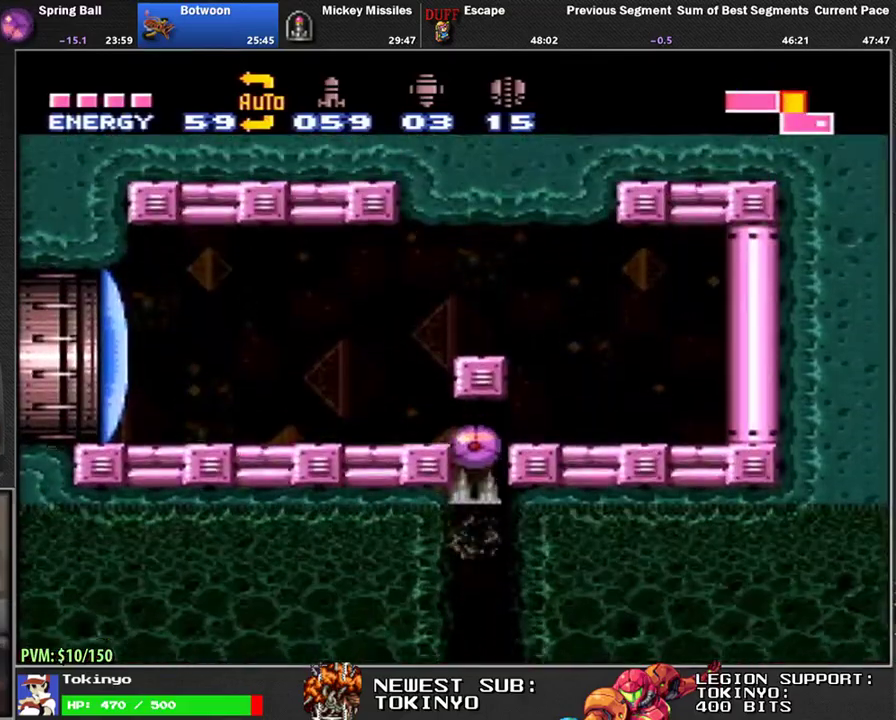
{"buttons": ["DPAD_LEFT"], "events": [[117, "B", "up"], [183, "DPAD_UP", "down"], [217, "DPAD_LEFT", "up"], [267, "DPAD_LEFT", "down"], [283, "DPAD_UP", "up"], [350, "Y", "down"], [450, "Y", "up"]]}
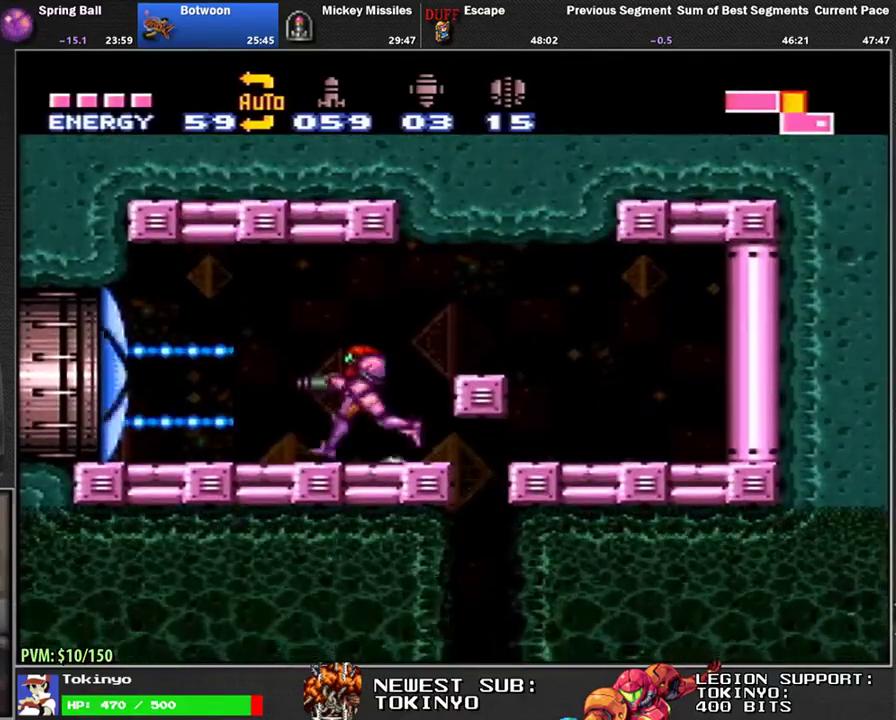
{"buttons": ["DPAD_LEFT"], "events": []}
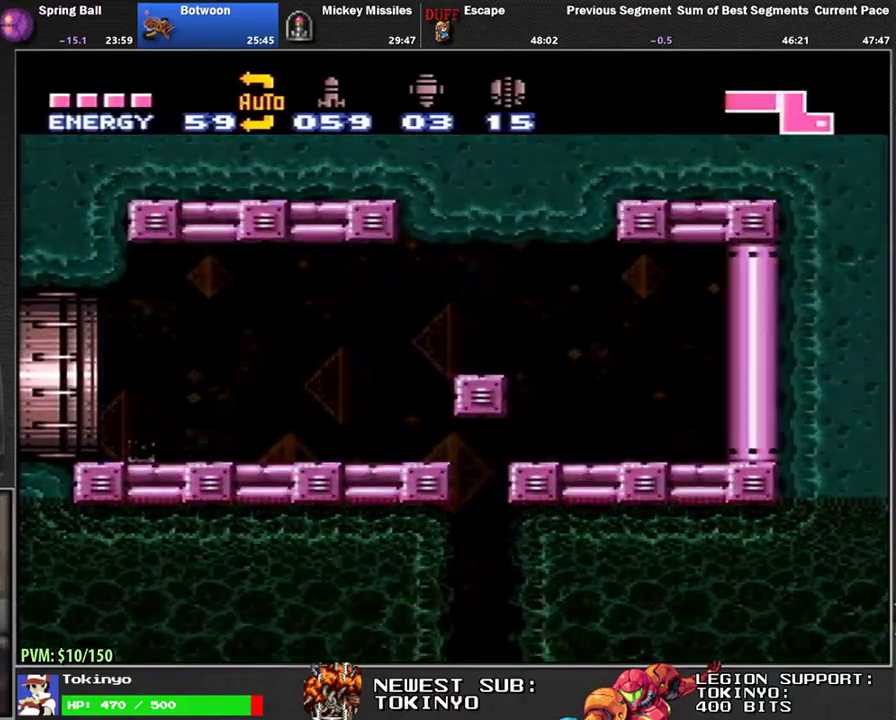
{"buttons": [], "events": [[83, "DPAD_LEFT", "up"]]}
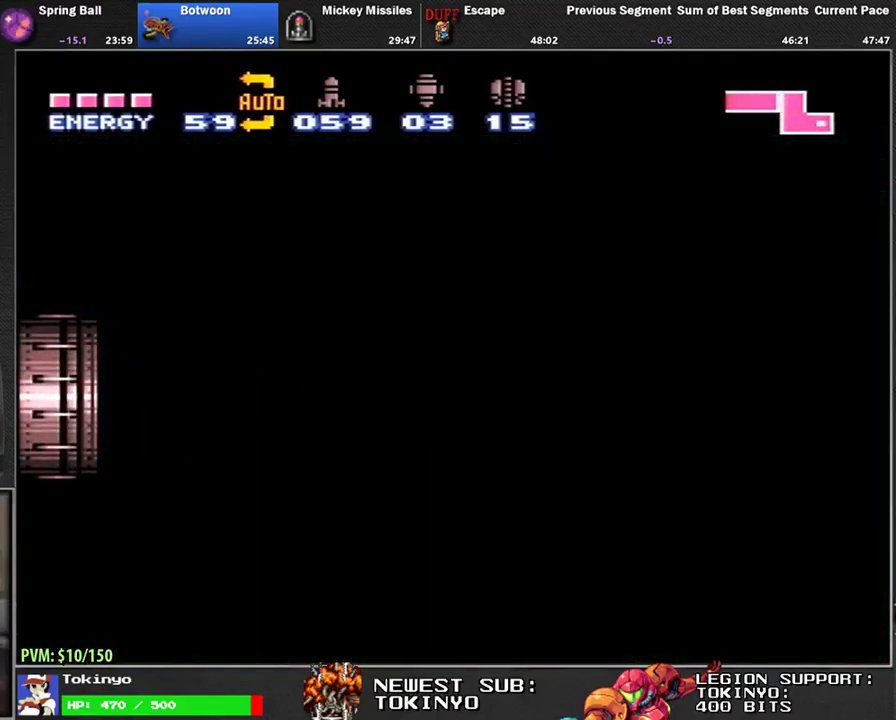
{"buttons": ["DPAD_LEFT"], "events": [[350, "DPAD_LEFT", "down"]]}
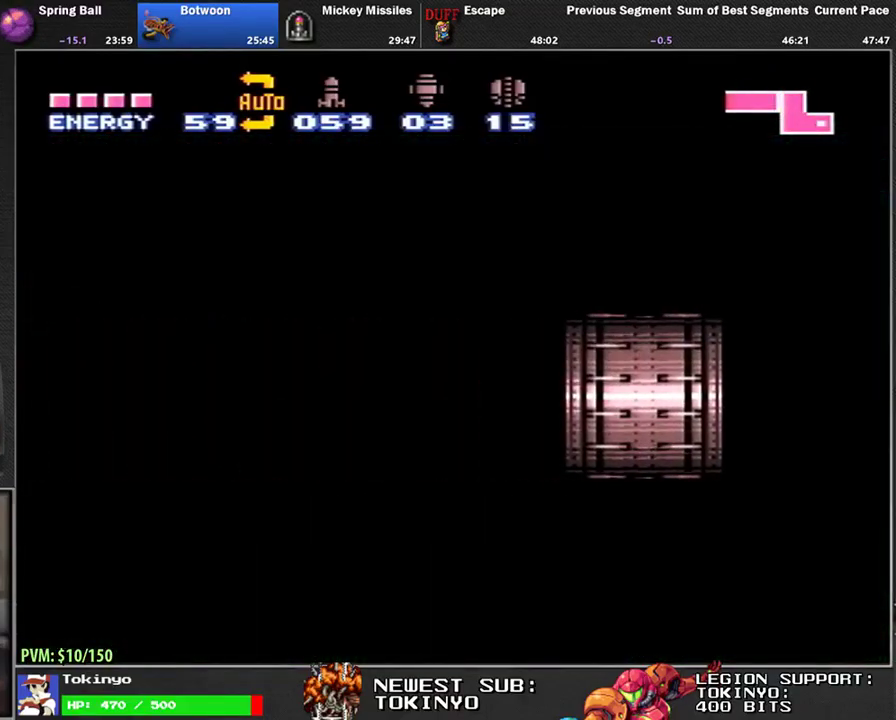
{"buttons": ["DPAD_LEFT"], "events": []}
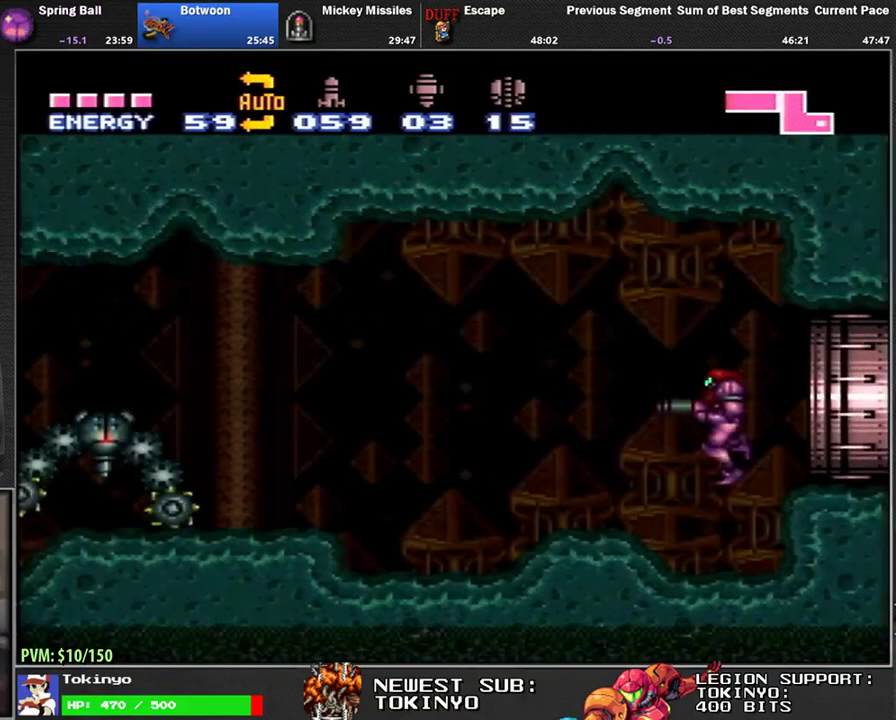
{"buttons": ["DPAD_LEFT"], "events": [[150, "B", "down"], [217, "B", "up"], [300, "B", "down"], [383, "B", "up"]]}
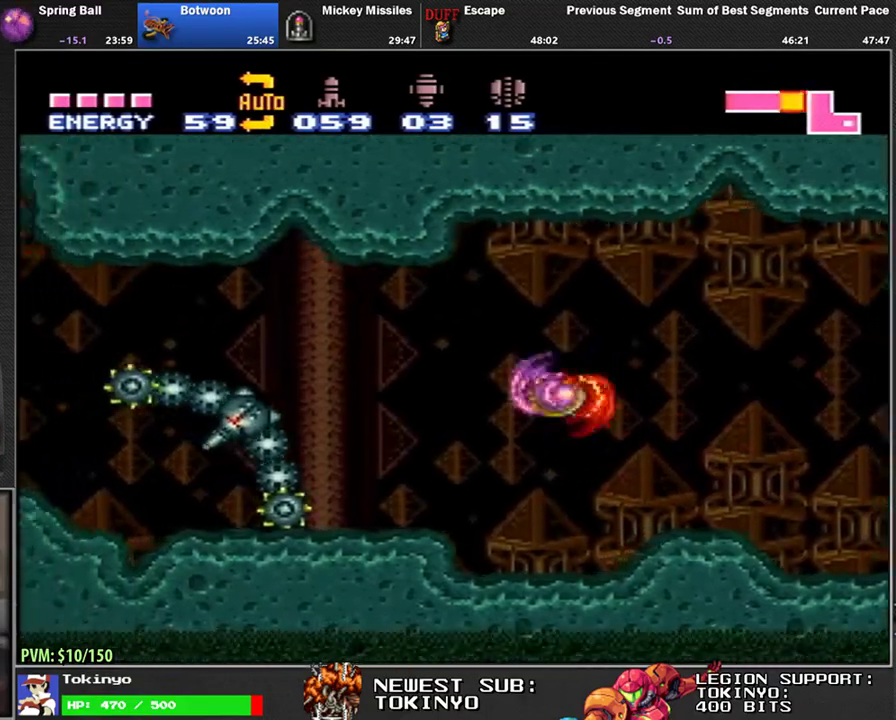
{"buttons": ["DPAD_LEFT"], "events": [[200, "B", "down"], [250, "B", "up"]]}
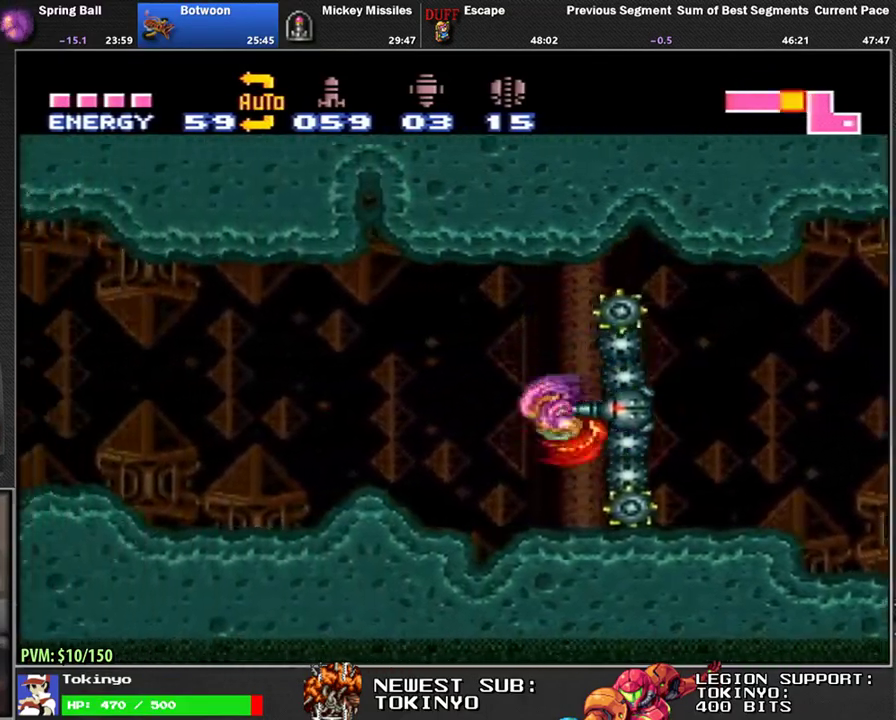
{"buttons": ["DPAD_LEFT"], "events": []}
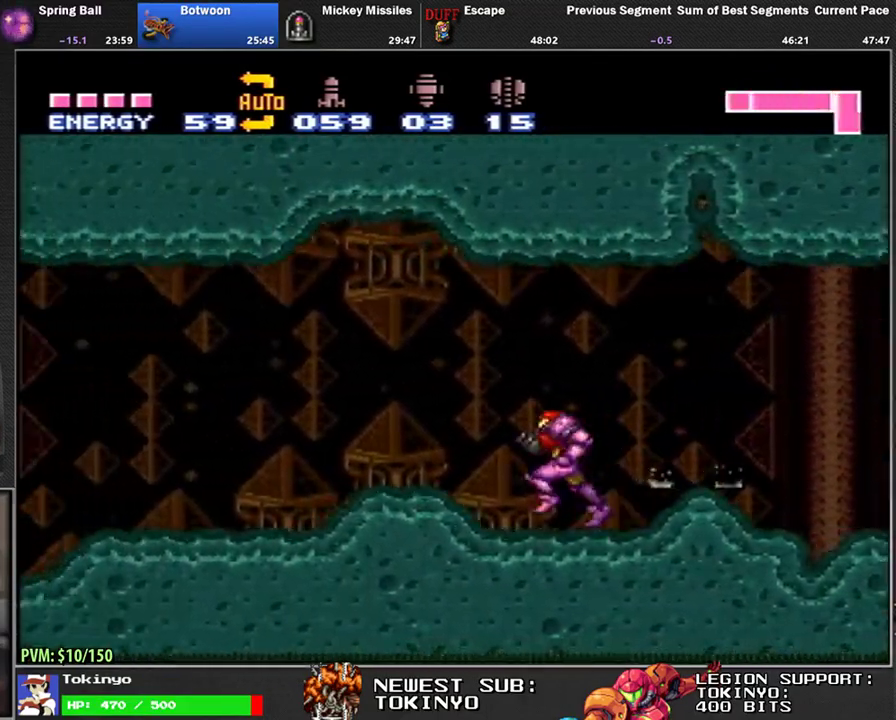
{"buttons": ["DPAD_LEFT"], "events": [[383, "B", "down"], [467, "B", "up"]]}
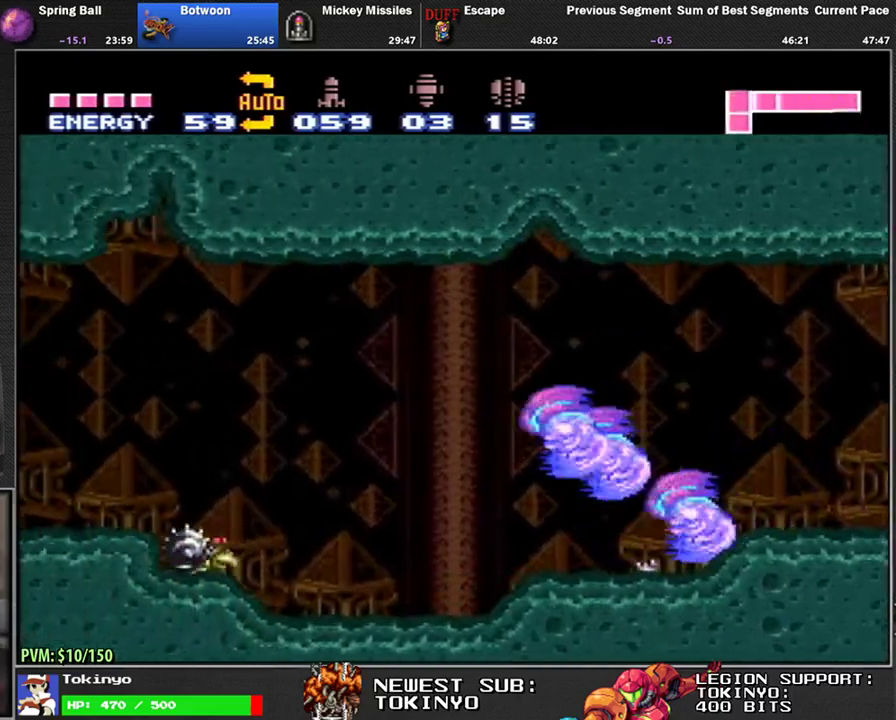
{"buttons": ["DPAD_LEFT"], "events": [[83, "Y", "down"], [167, "Y", "up"], [267, "B", "down"], [333, "B", "up"], [417, "B", "down"], [500, "B", "up"]]}
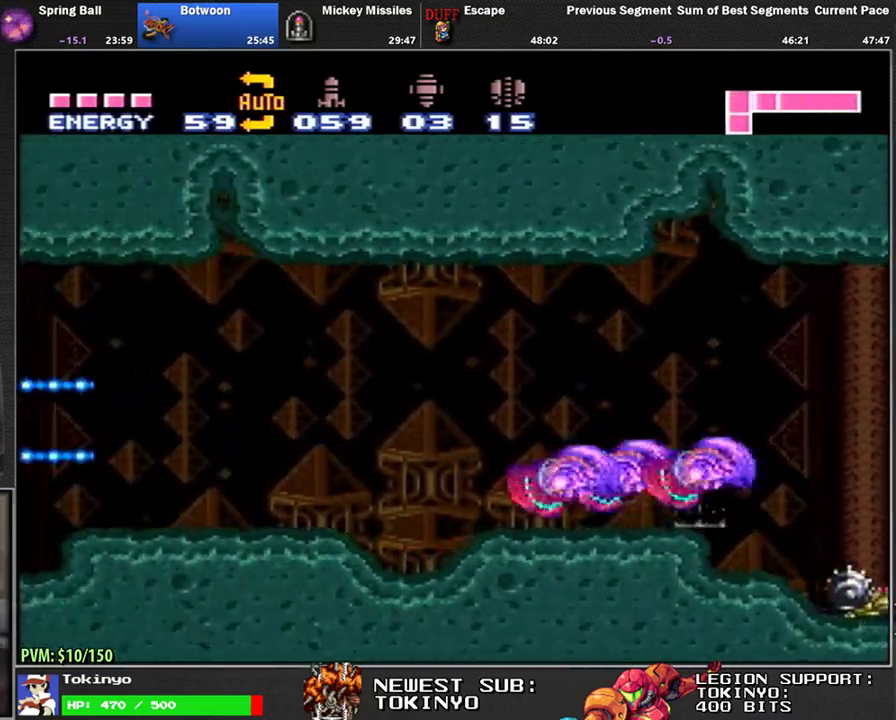
{"buttons": ["DPAD_LEFT"], "events": [[217, "B", "down"], [283, "B", "up"]]}
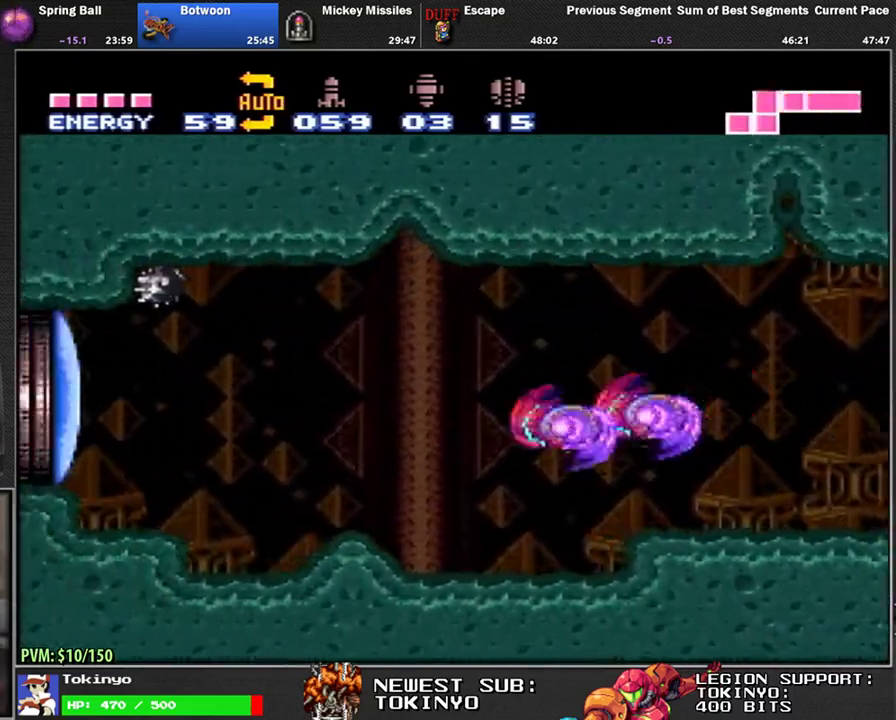
{"buttons": ["DPAD_LEFT"], "events": [[83, "B", "down"], [133, "B", "up"], [317, "Y", "down"], [383, "Y", "up"]]}
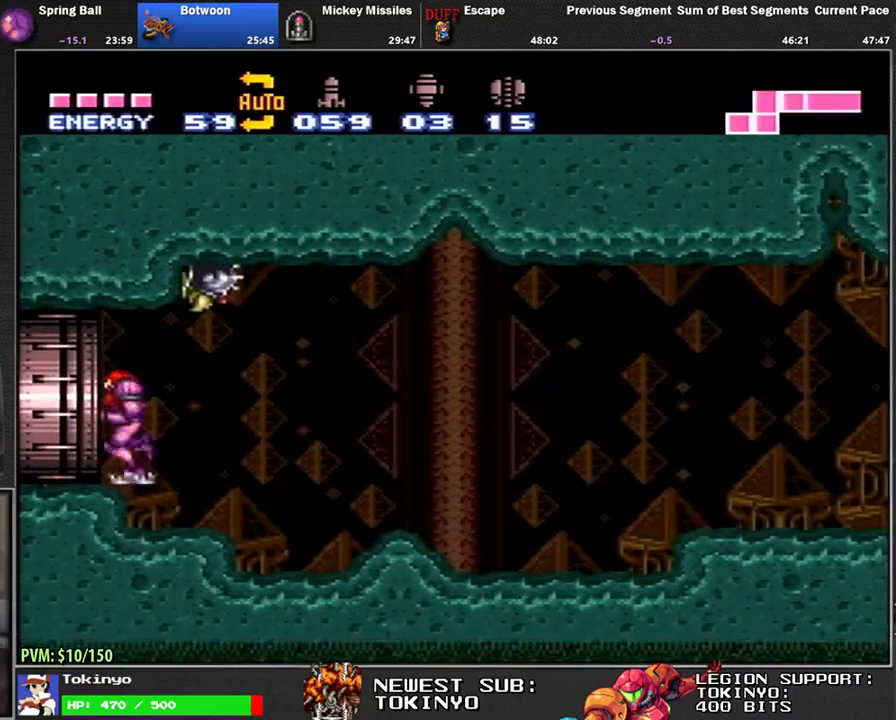
{"buttons": [], "events": [[100, "B", "down"], [167, "B", "up"], [467, "DPAD_LEFT", "up"]]}
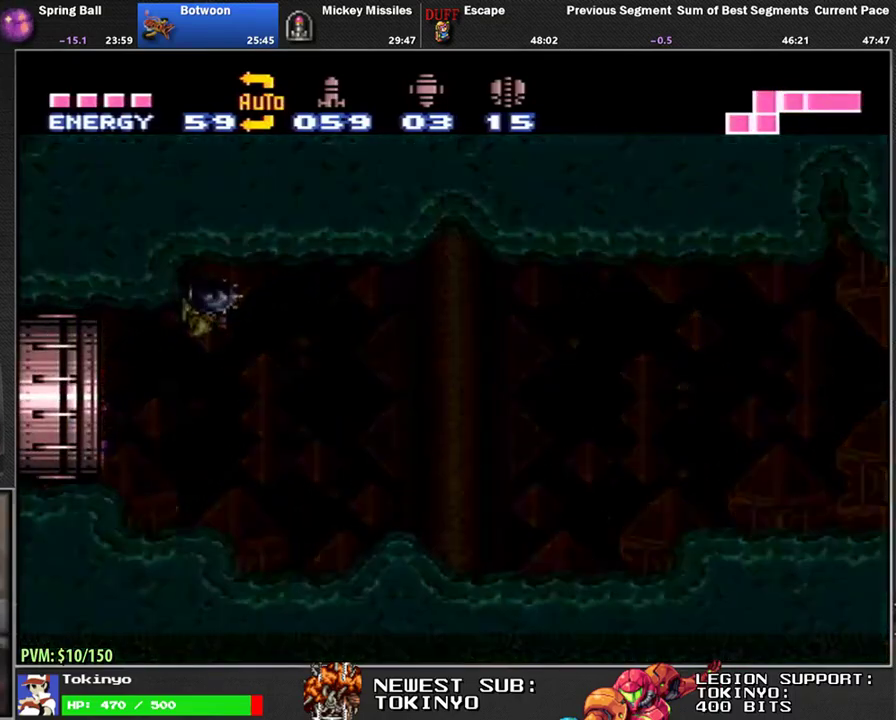
{"buttons": ["DPAD_DOWN", "DPAD_LEFT"], "events": [[233, "DPAD_LEFT", "down"], [333, "DPAD_DOWN", "down"], [433, "Y", "down"], [500, "Y", "up"]]}
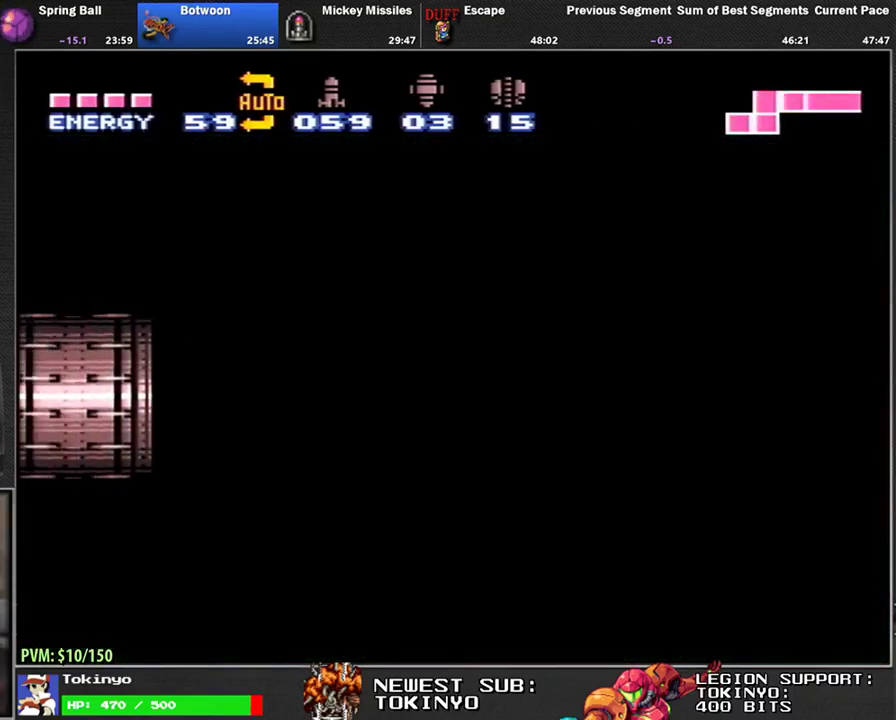
{"buttons": ["DPAD_DOWN", "DPAD_LEFT"], "events": [[100, "Y", "down"], [150, "Y", "up"], [233, "Y", "down"], [300, "Y", "up"], [383, "Y", "down"], [450, "Y", "up"]]}